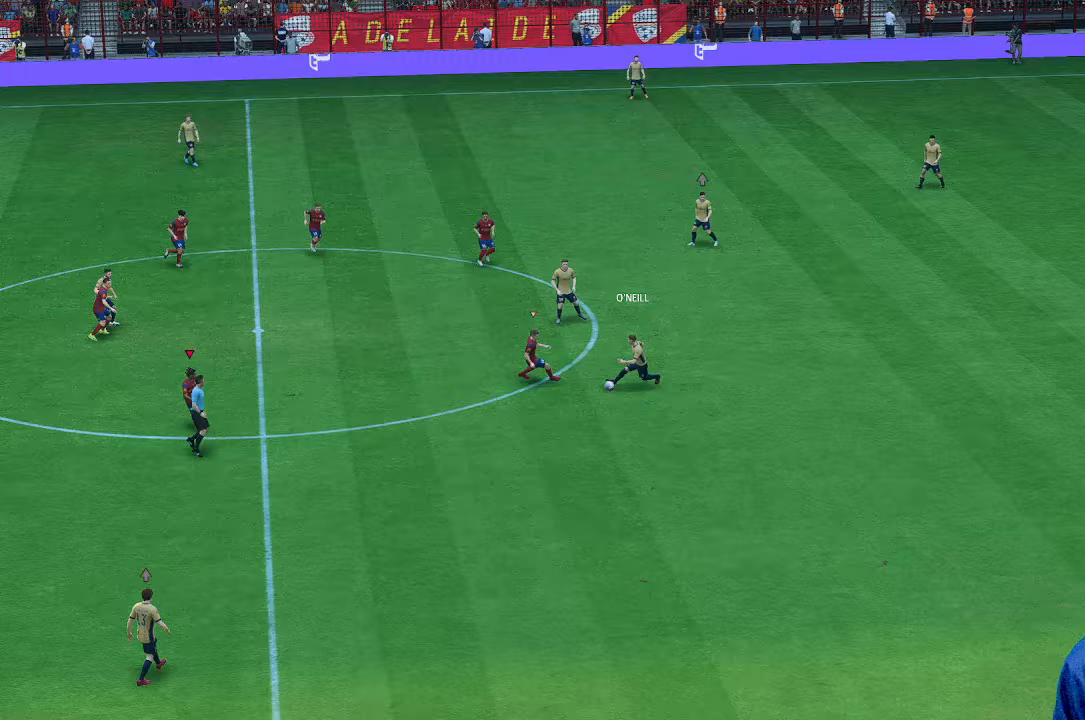
Gameplay with a controller (Xbox layout); each line is a JSON object with the inputs held at the frame after it. "events" lists button and stick changes between this image and that frame as [ms after this image, input, new state], when the widget could be followed in between. Not read: L3 R3.
{"buttons": [], "left_stick": "down", "right_stick": "center", "events": [[333, "left_stick", "down"]]}
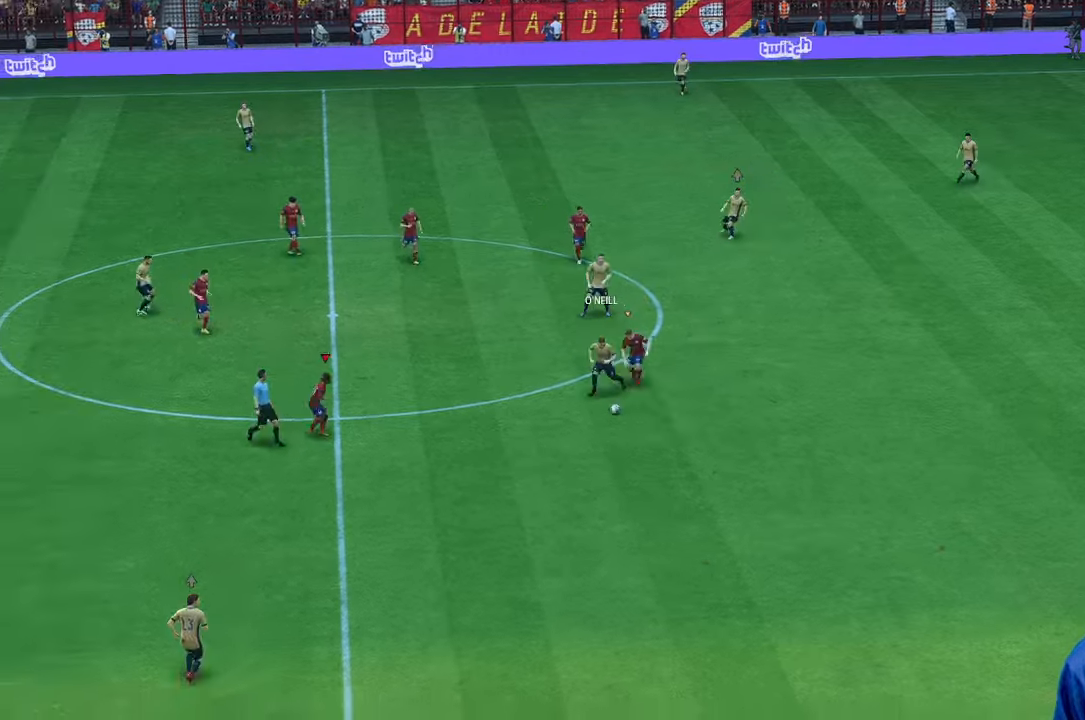
{"buttons": [], "left_stick": "down-right", "right_stick": "center", "events": [[500, "left_stick", "down-right"]]}
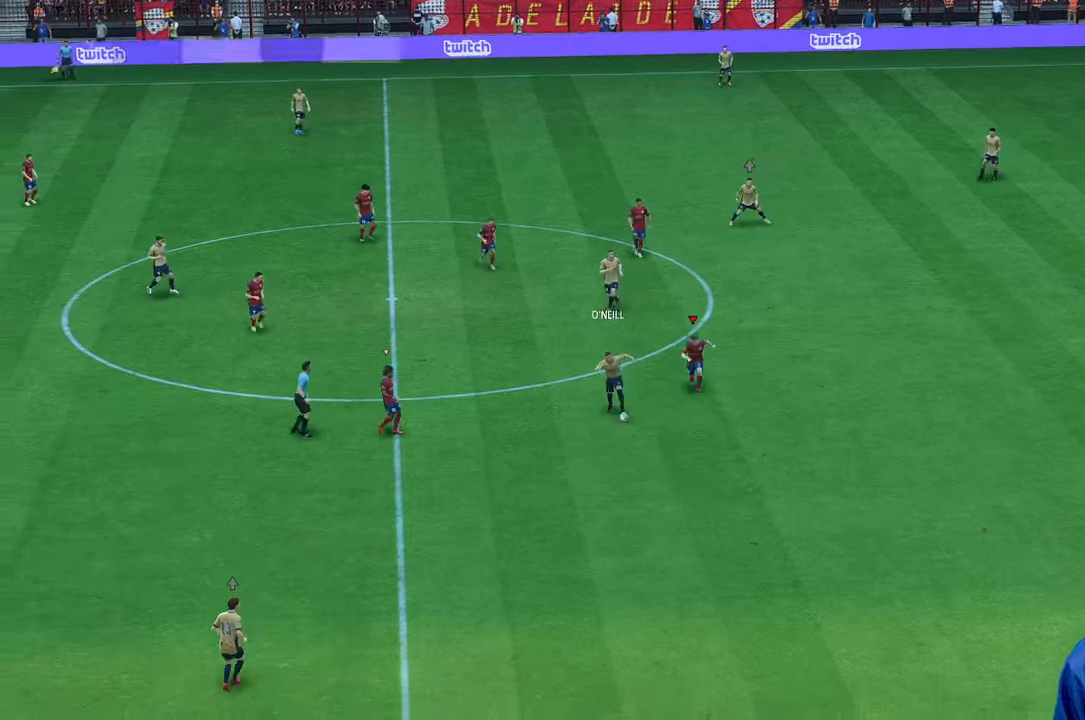
{"buttons": [], "left_stick": "down", "right_stick": "center", "events": [[367, "left_stick", "down"]]}
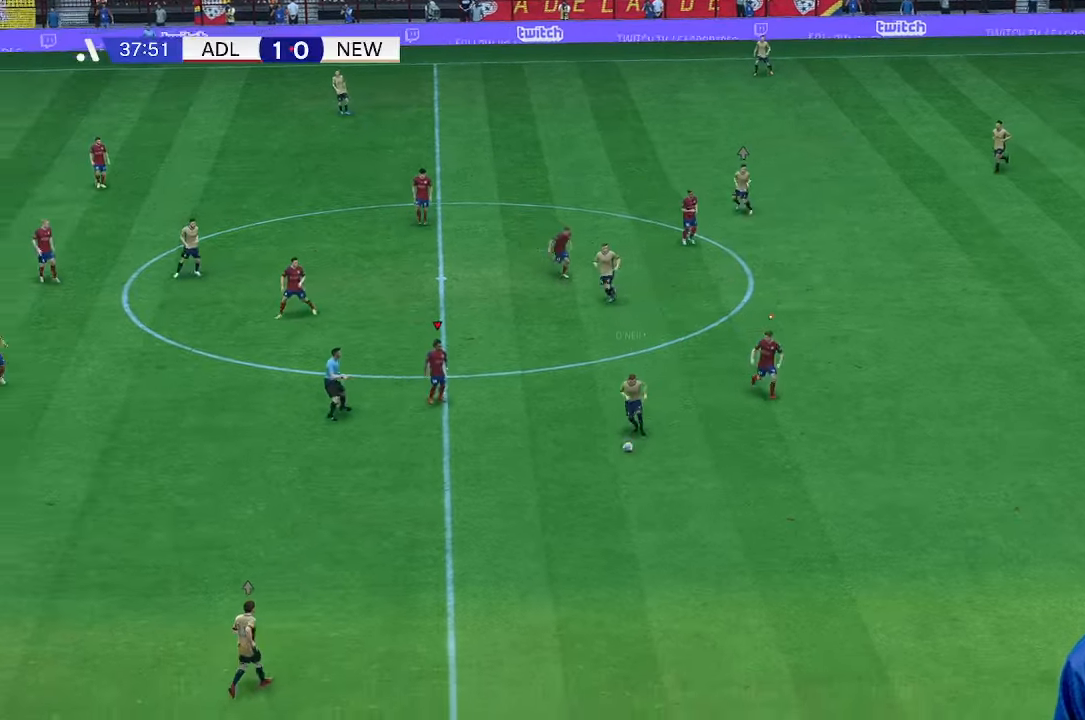
{"buttons": [], "left_stick": "down", "right_stick": "center", "events": []}
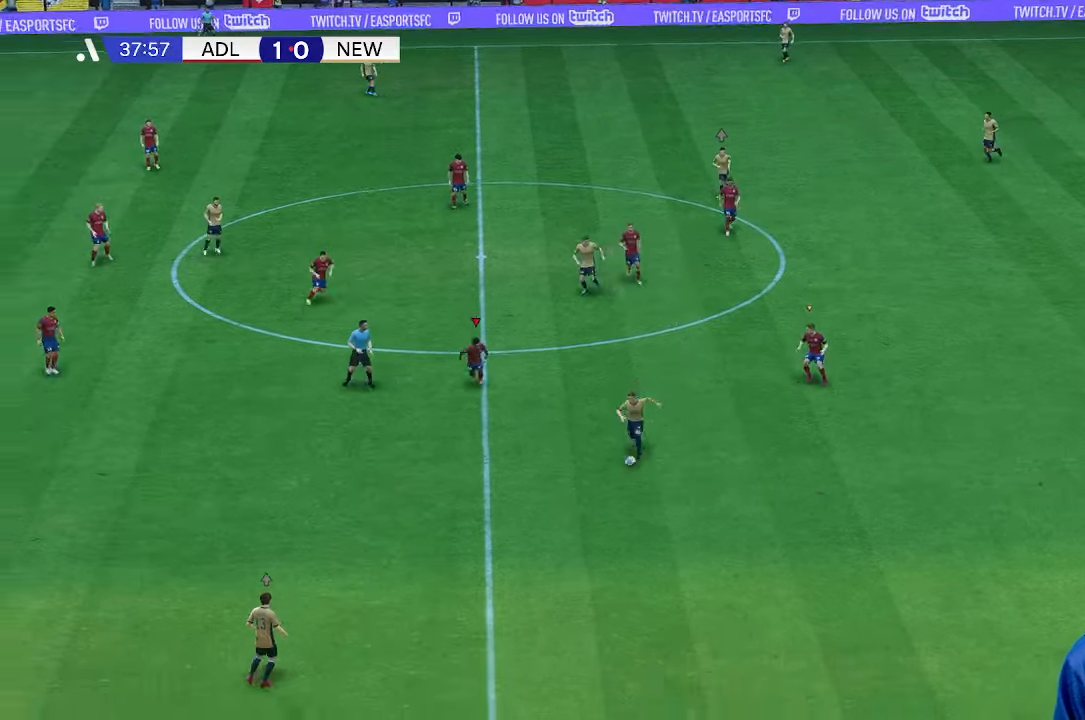
{"buttons": [], "left_stick": "down", "right_stick": "center", "events": []}
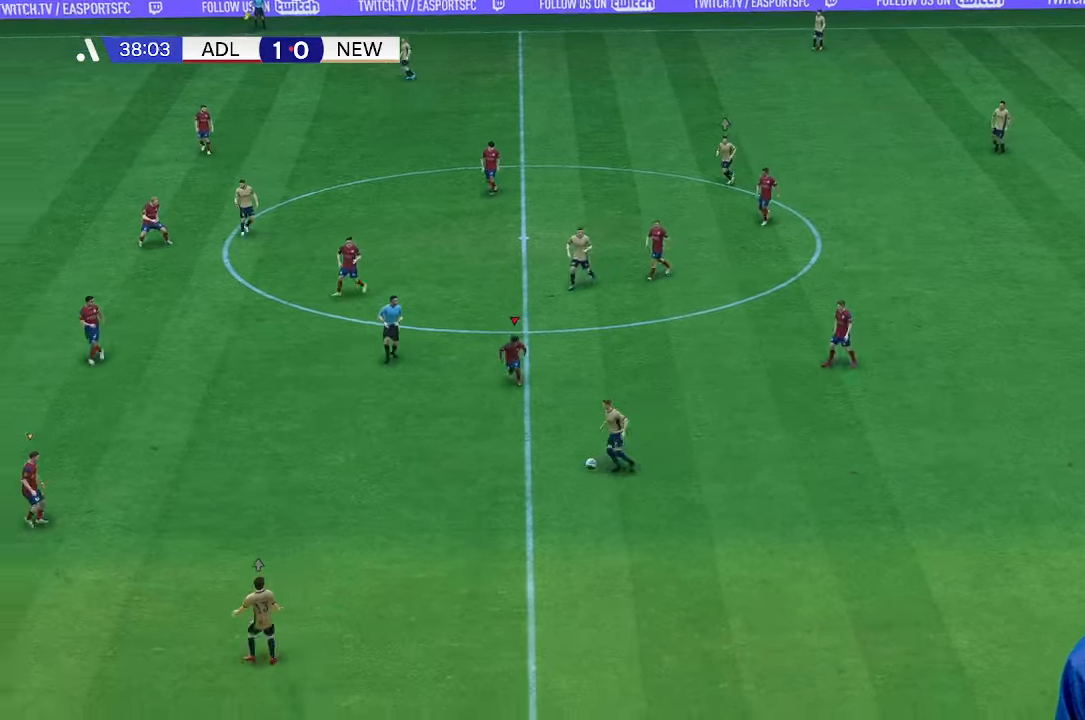
{"buttons": [], "left_stick": "down", "right_stick": "center", "events": []}
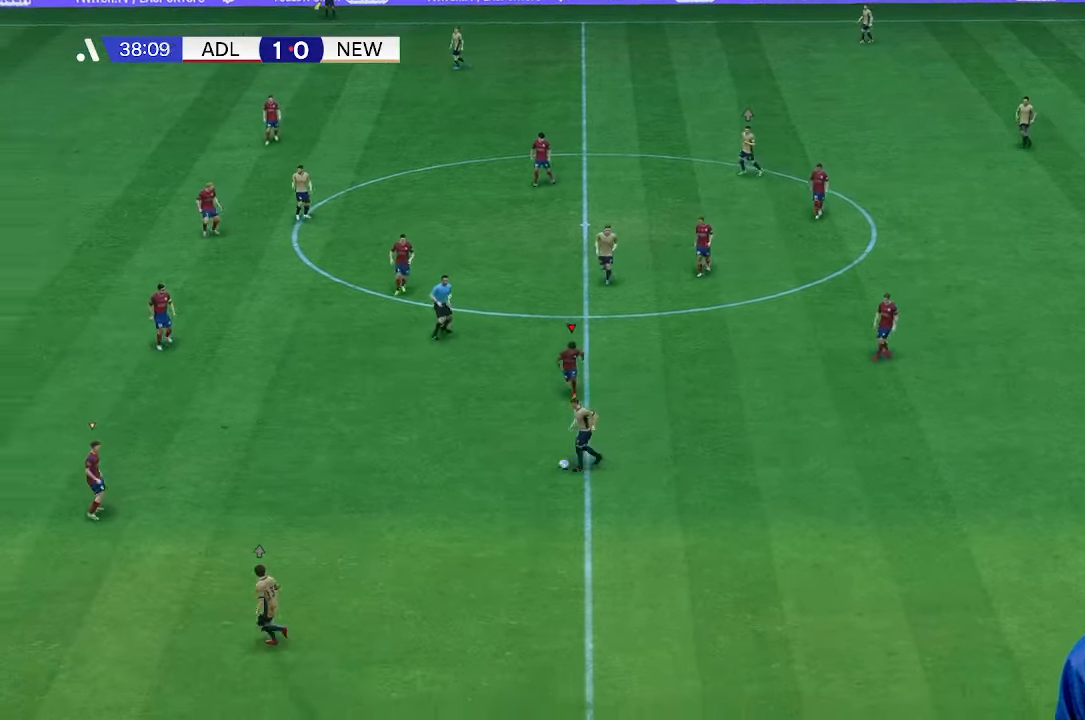
{"buttons": [], "left_stick": "down-left", "right_stick": "center", "events": [[233, "left_stick", "down-left"]]}
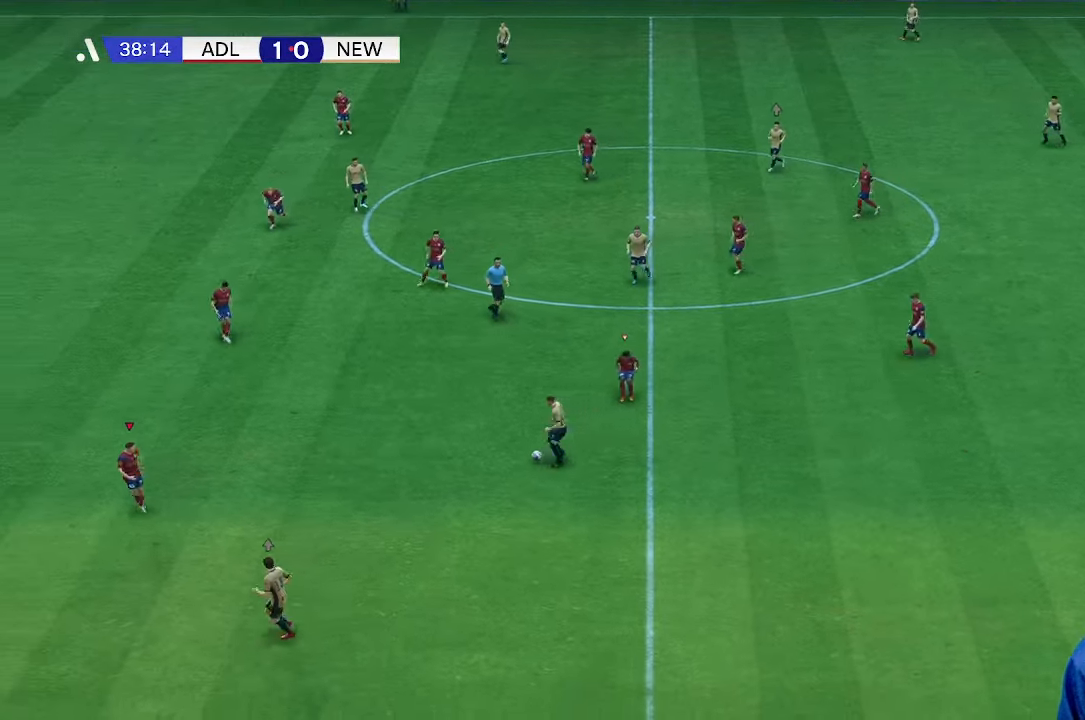
{"buttons": [], "left_stick": "down", "right_stick": "center", "events": [[333, "left_stick", "down"]]}
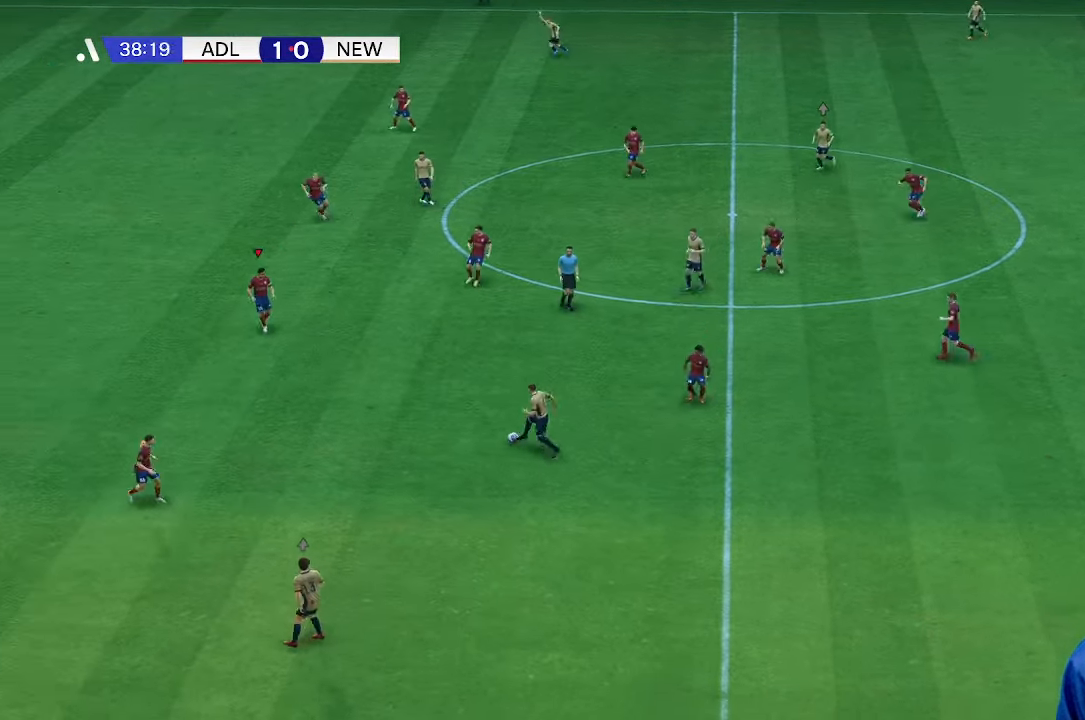
{"buttons": [], "left_stick": "down", "right_stick": "center", "events": []}
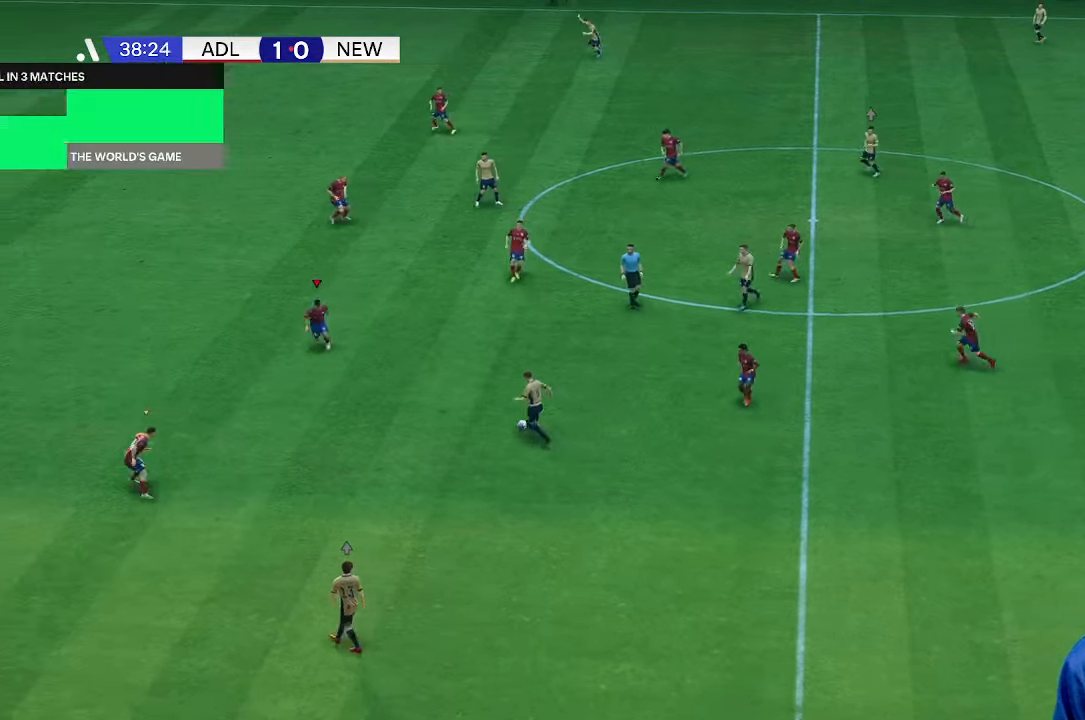
{"buttons": [], "left_stick": "down-right", "right_stick": "center", "events": [[433, "left_stick", "down-right"]]}
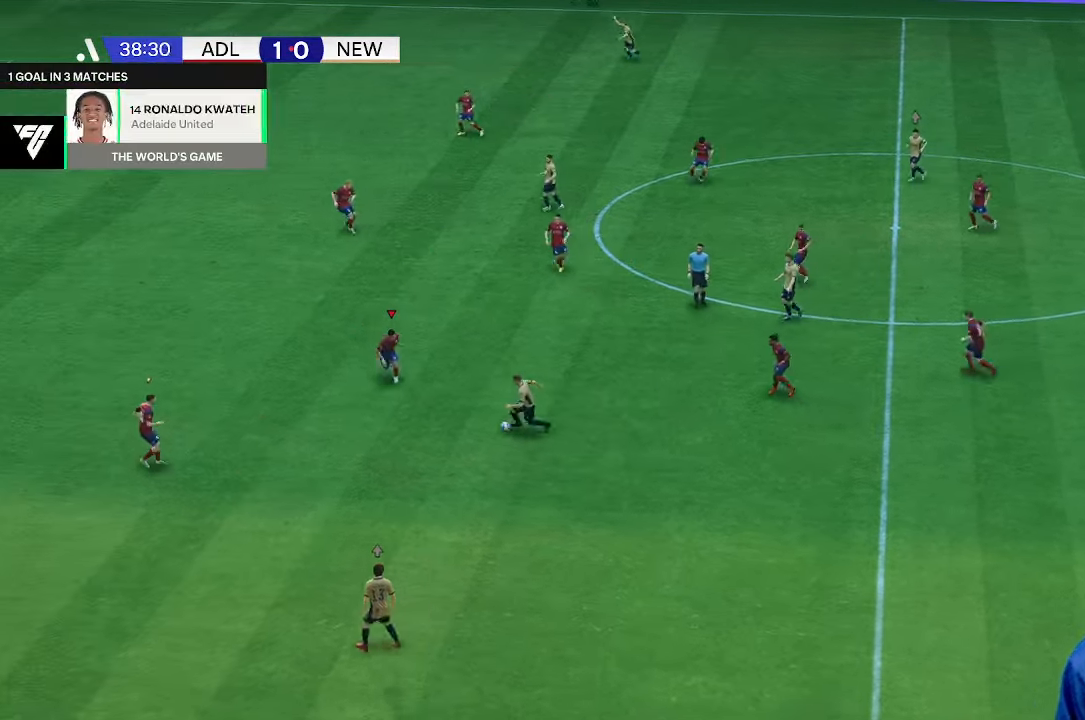
{"buttons": ["R1"], "left_stick": "down", "right_stick": "center", "events": [[33, "left_stick", "down"], [367, "R1", "down"]]}
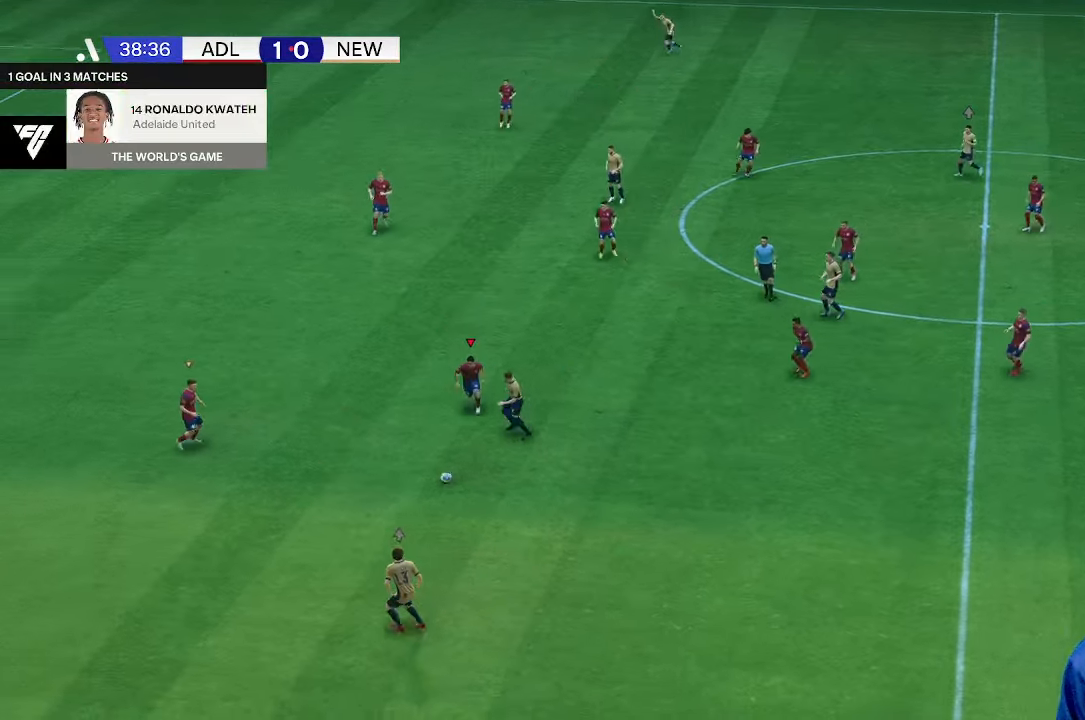
{"buttons": [], "left_stick": "down", "right_stick": "center", "events": [[200, "R1", "up"]]}
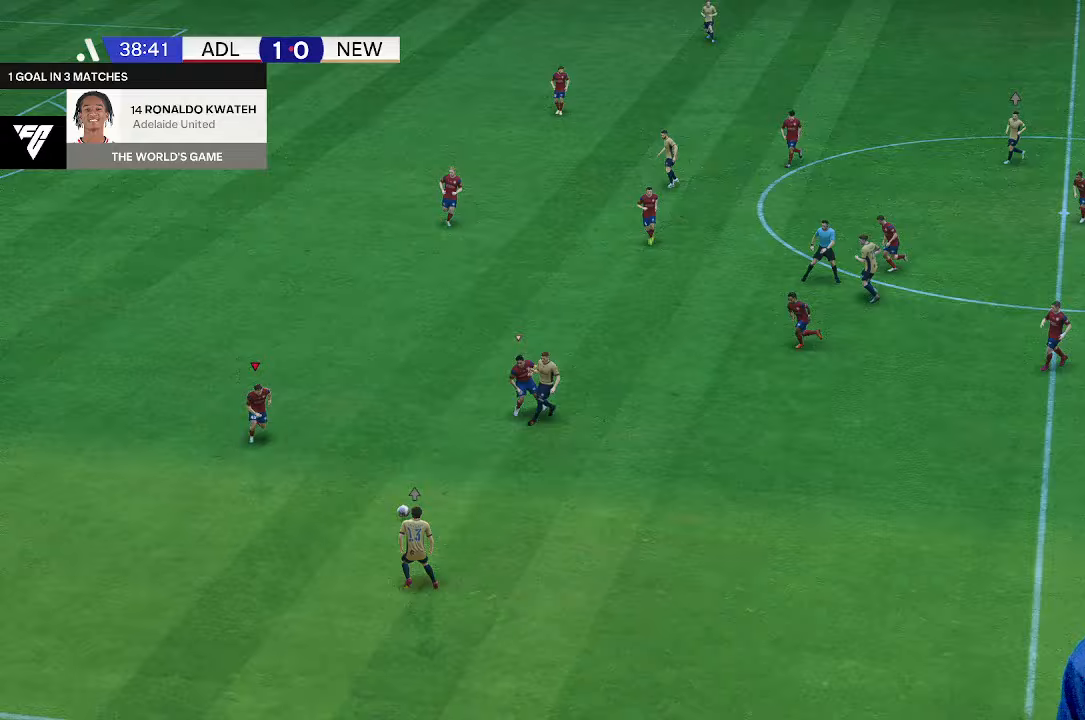
{"buttons": [], "left_stick": "down", "right_stick": "center", "events": []}
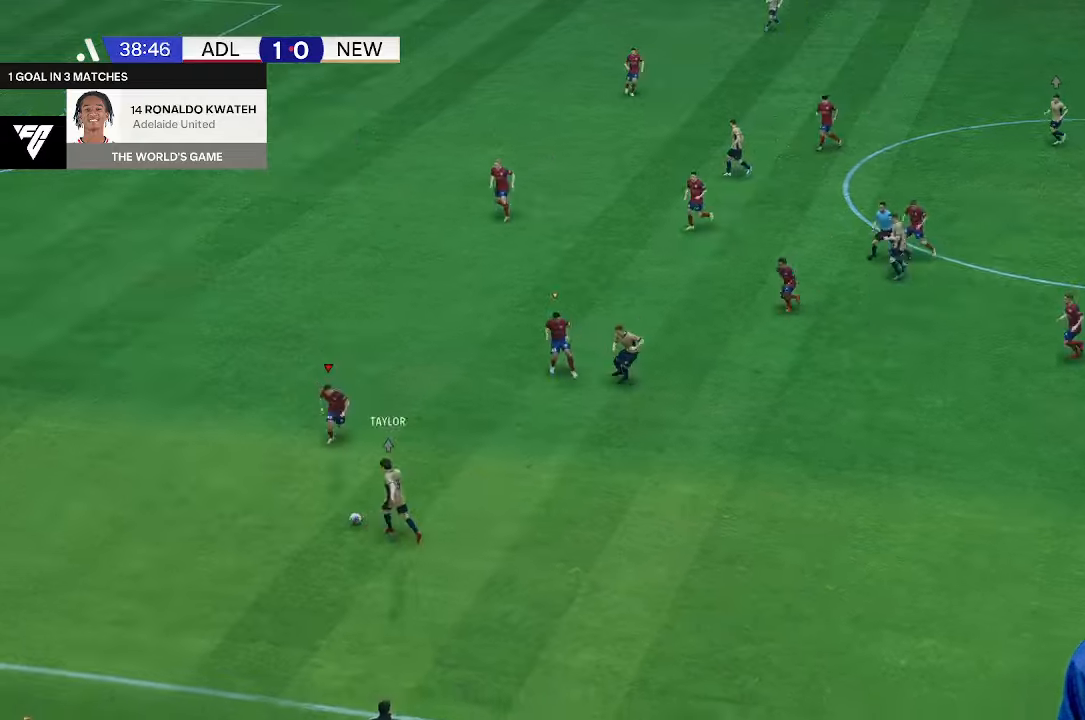
{"buttons": [], "left_stick": "down-left", "right_stick": "center", "events": [[133, "left_stick", "down-left"]]}
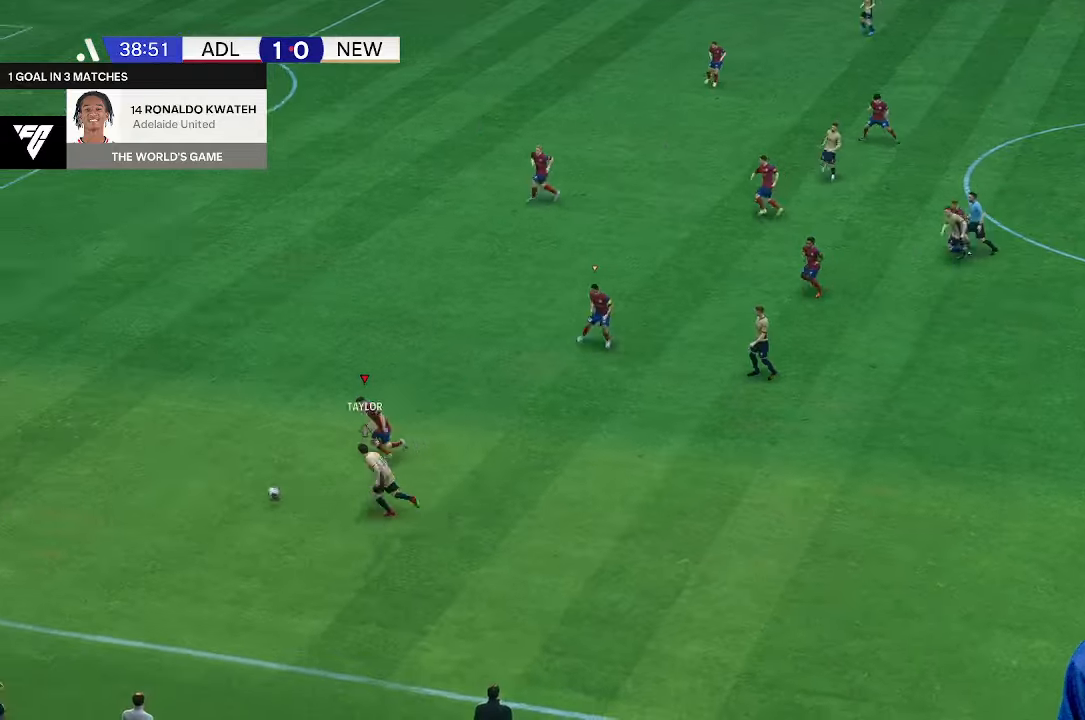
{"buttons": [], "left_stick": "left", "right_stick": "center", "events": [[67, "left_stick", "left"]]}
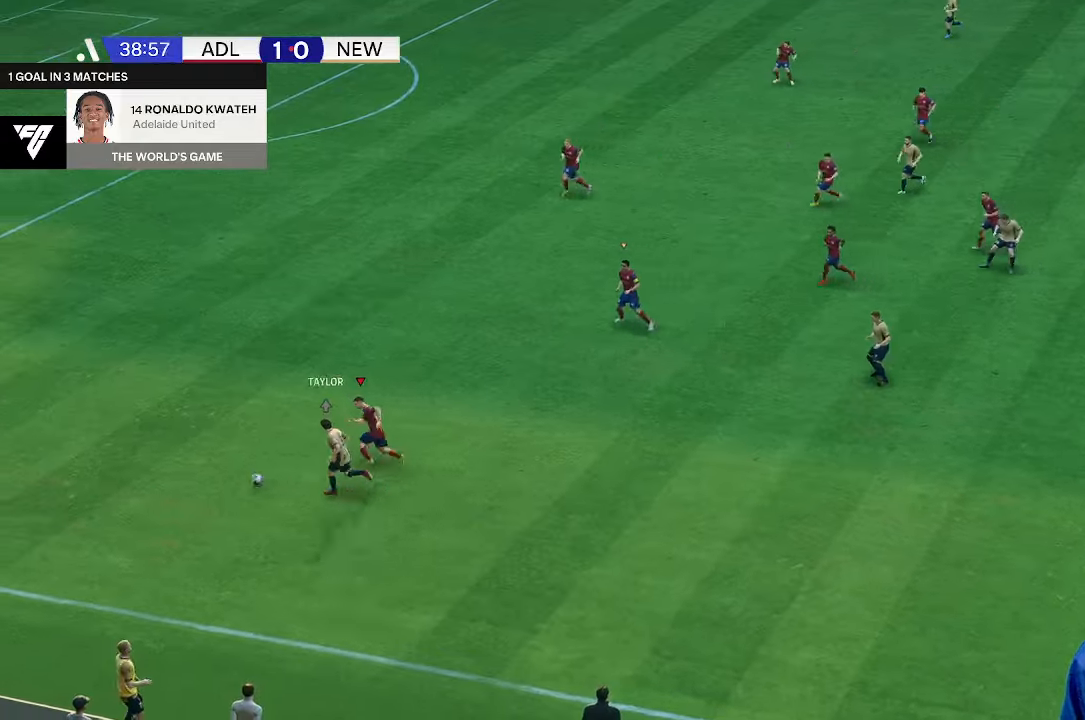
{"buttons": [], "left_stick": "up-left", "right_stick": "center", "events": [[167, "left_stick", "up-left"]]}
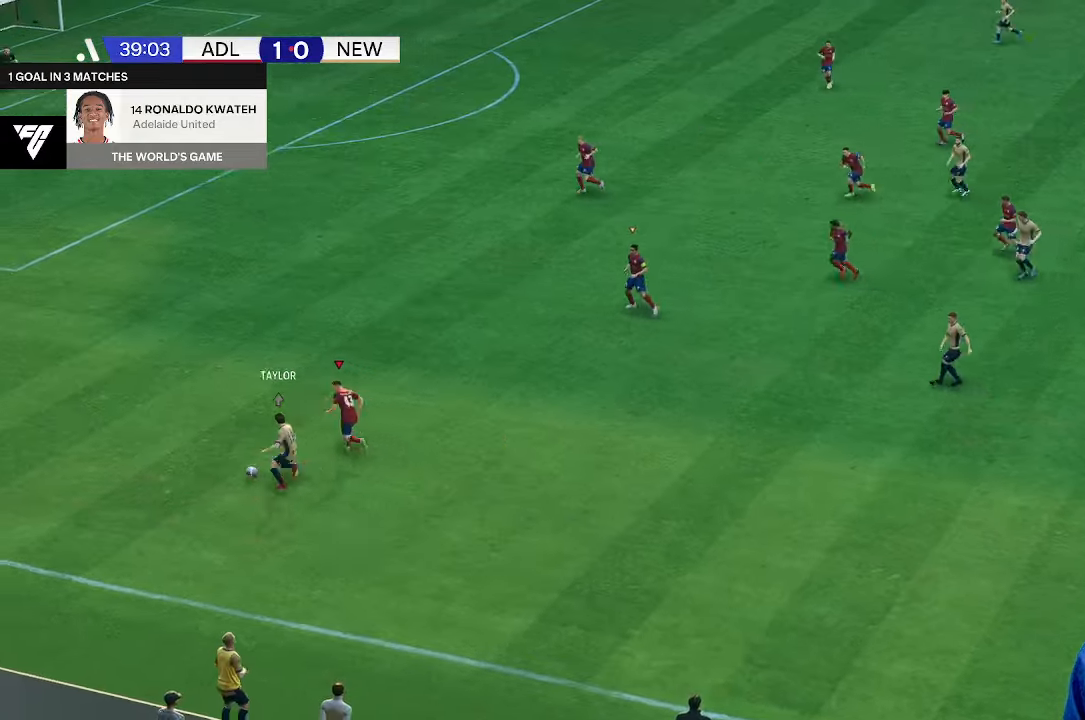
{"buttons": [], "left_stick": "up-left", "right_stick": "center", "events": []}
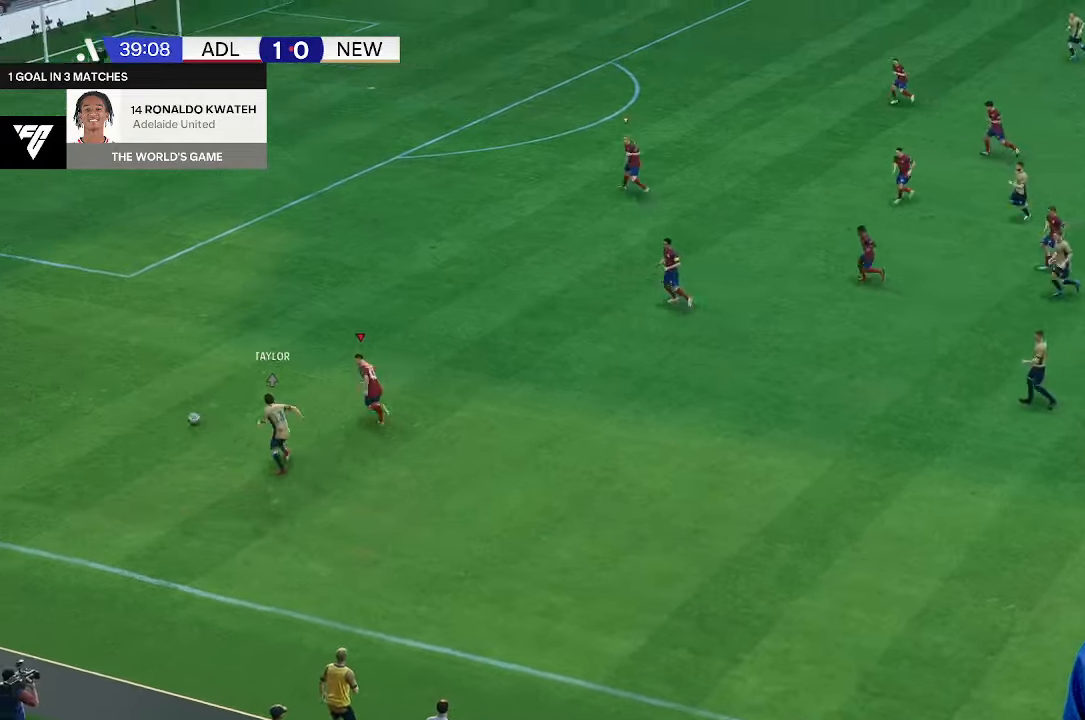
{"buttons": [], "left_stick": "up-left", "right_stick": "center", "events": []}
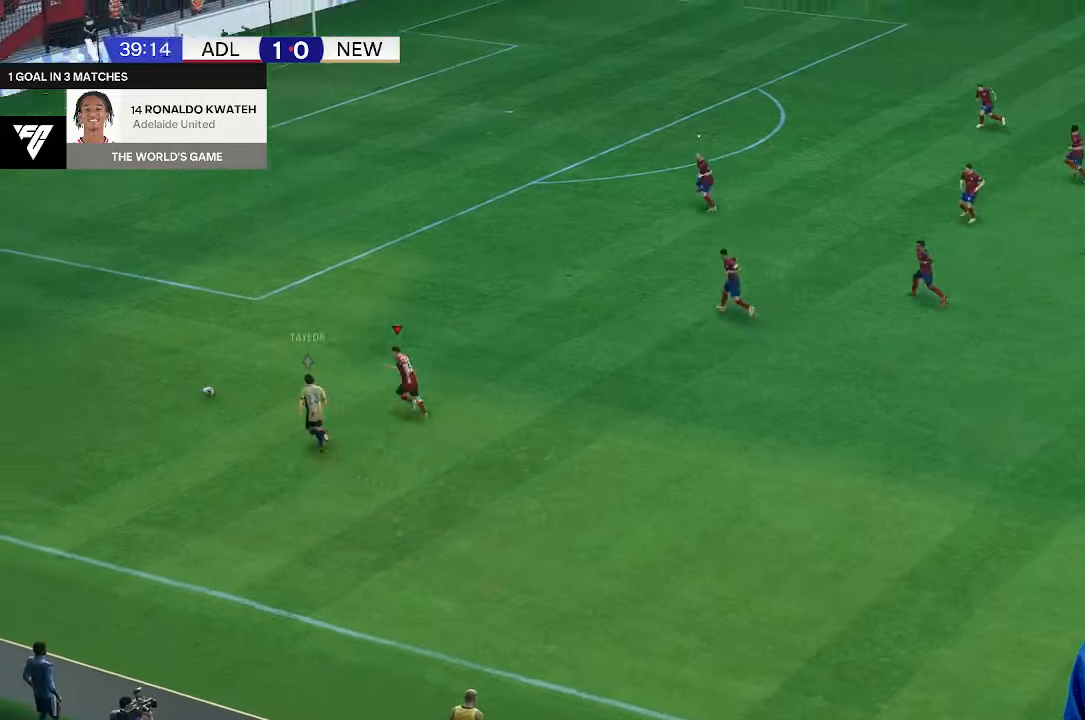
{"buttons": [], "left_stick": "up-left", "right_stick": "center", "events": []}